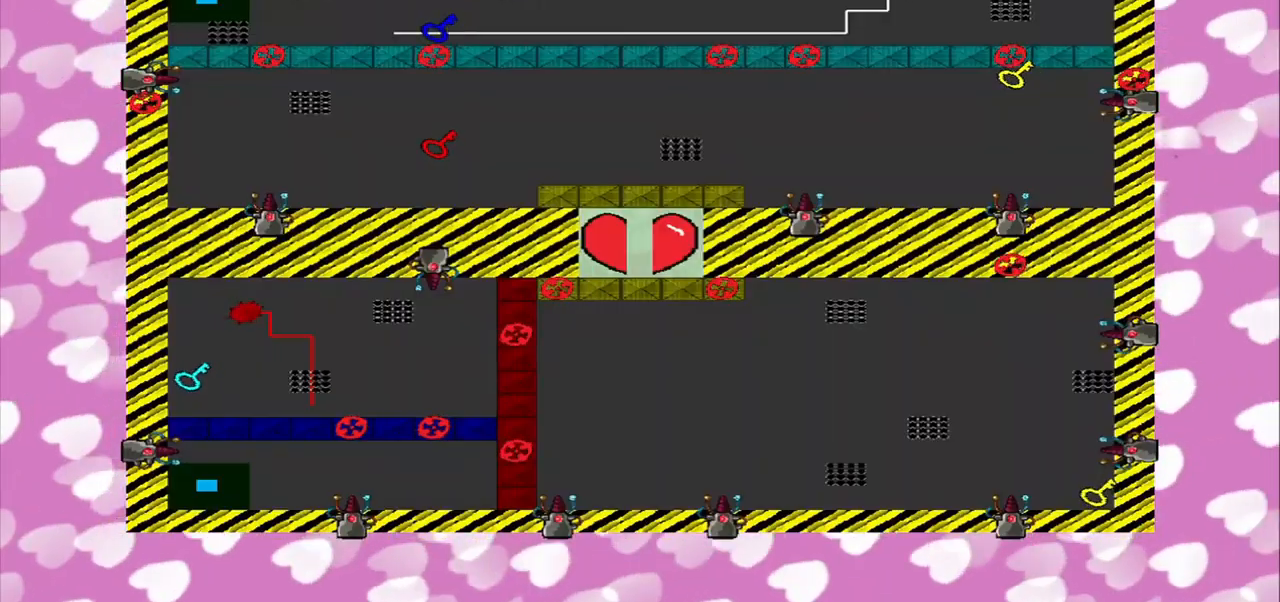
Gameplay with a controller (PlayStation layout); each line is a JSON object with the inputs held at the frame after it. "events" lists button and stick changes between this image and that frame as [ms after this image, input, new state], when the widget could be followed in between. Not read: L2 L3 R2 R3.
{"buttons": [], "left_stick": "right", "right_stick": "center", "events": [[500, "left_stick", "right"]]}
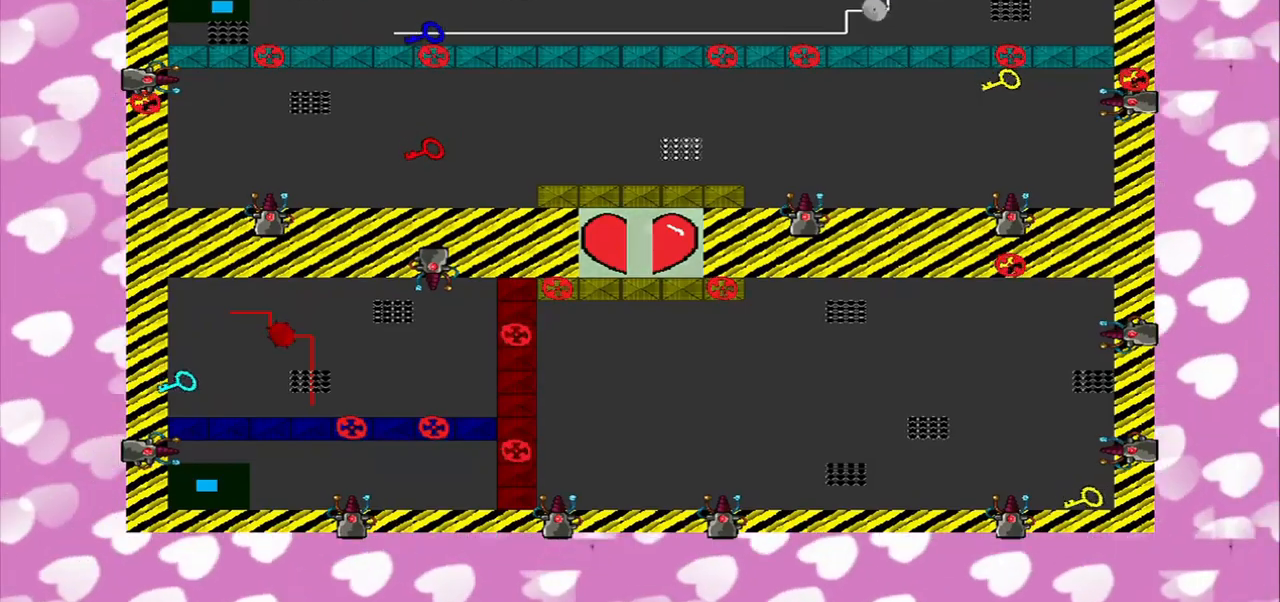
{"buttons": [], "left_stick": "right", "right_stick": "center", "events": []}
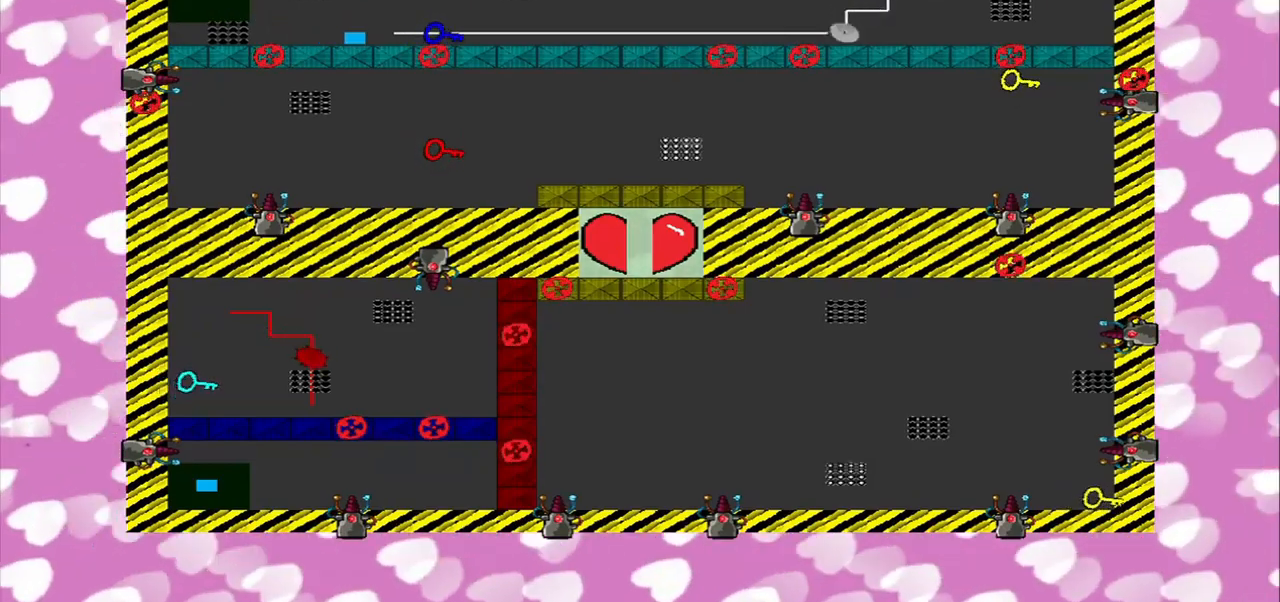
{"buttons": [], "left_stick": "right", "right_stick": "center", "events": []}
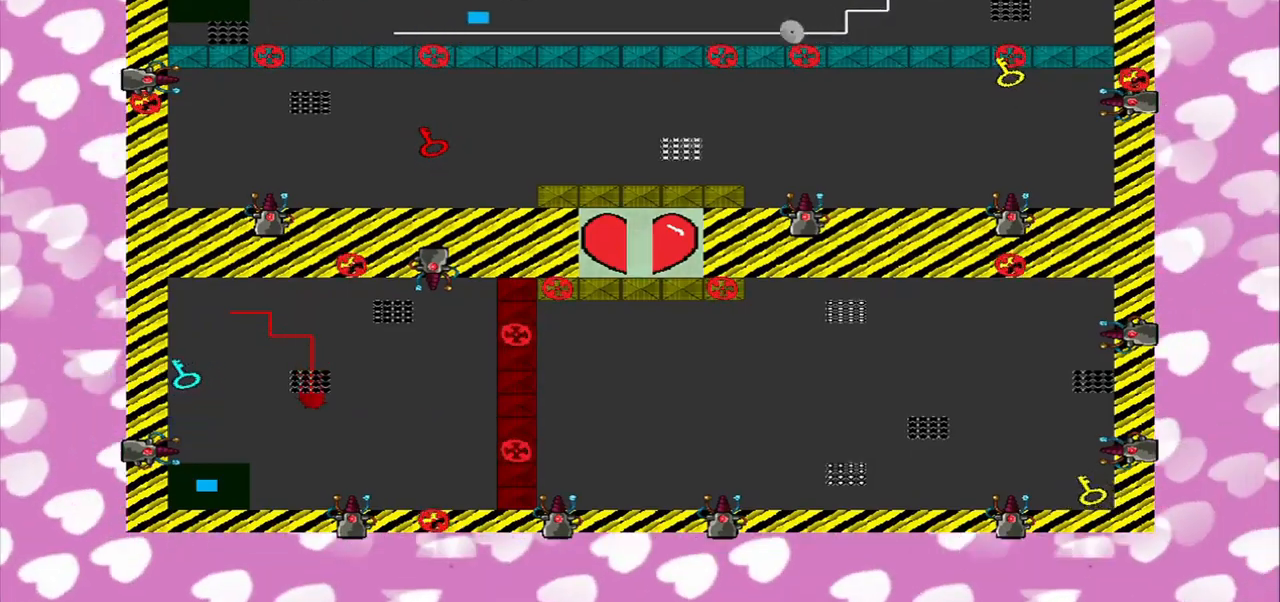
{"buttons": [], "left_stick": "center", "right_stick": "center", "events": [[250, "left_stick", "up-right"], [459, "left_stick", "center"]]}
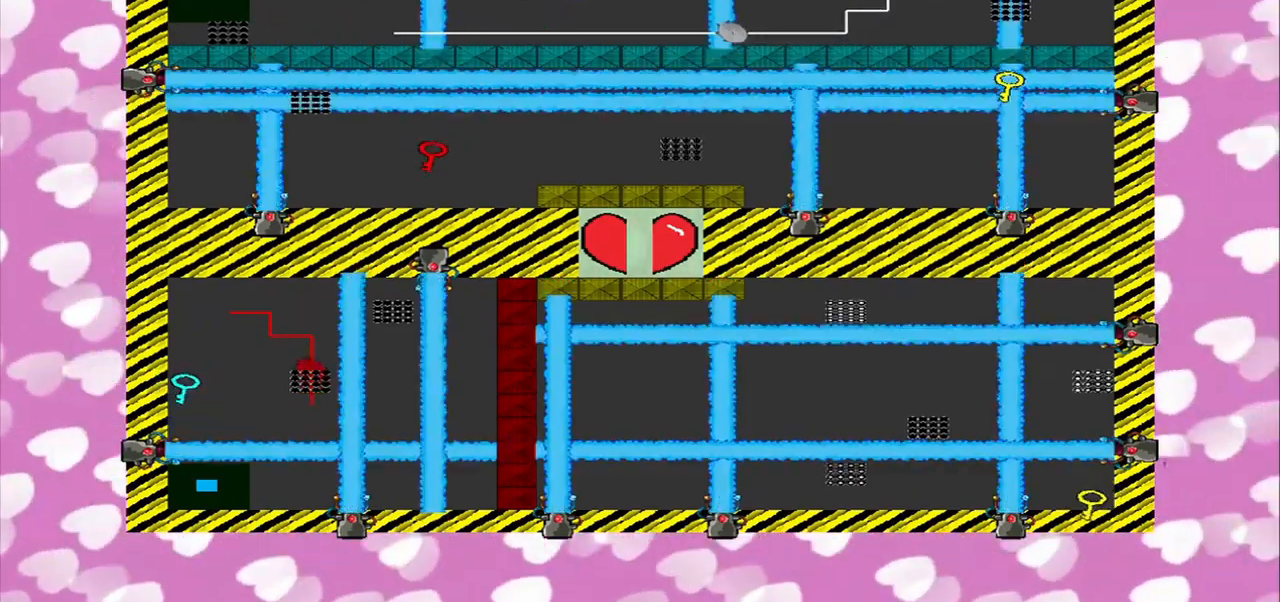
{"buttons": [], "left_stick": "center", "right_stick": "center", "events": [[209, "right_stick", "right"], [417, "right_stick", "center"]]}
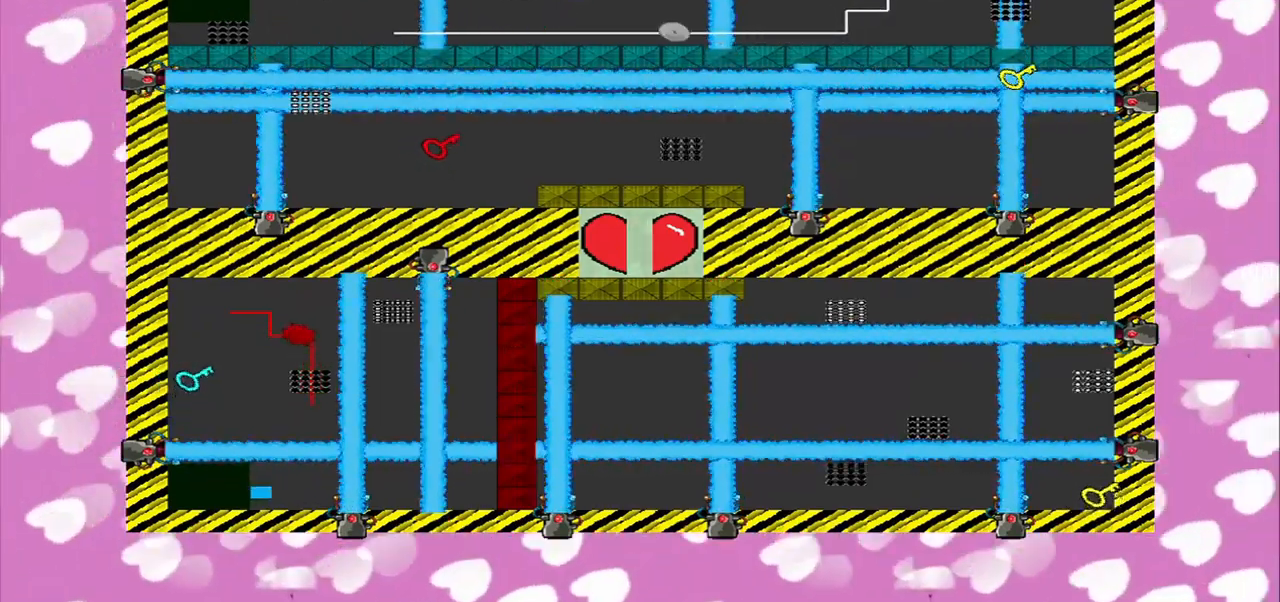
{"buttons": [], "left_stick": "center", "right_stick": "center", "events": []}
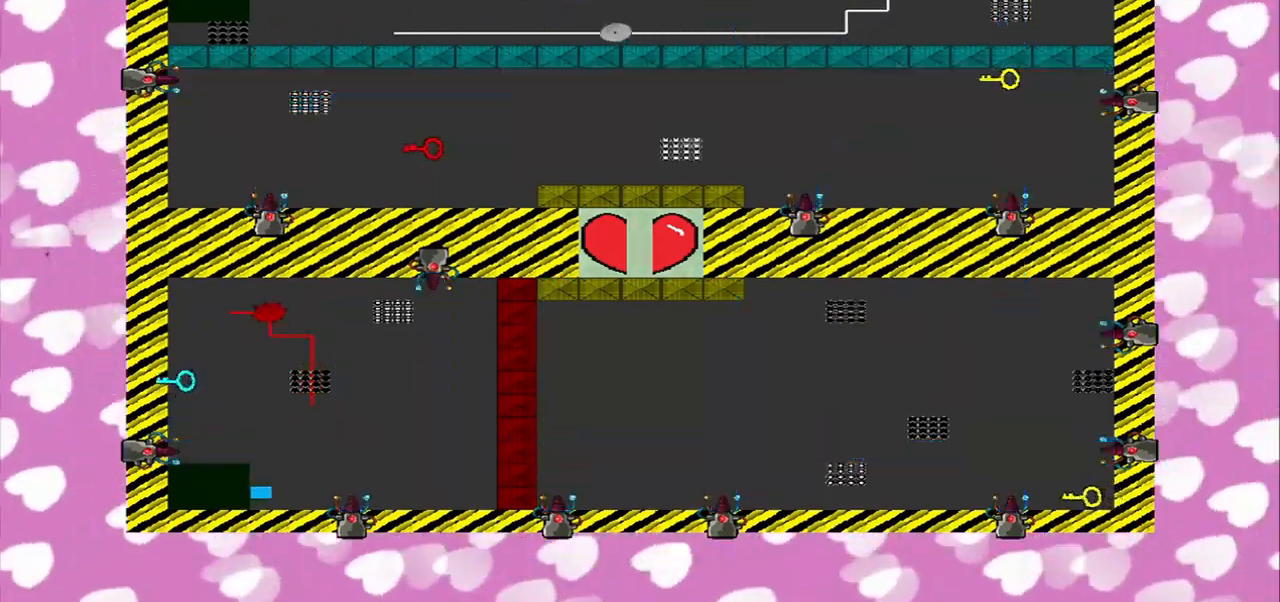
{"buttons": [], "left_stick": "center", "right_stick": "up-left", "events": [[250, "right_stick", "up-left"]]}
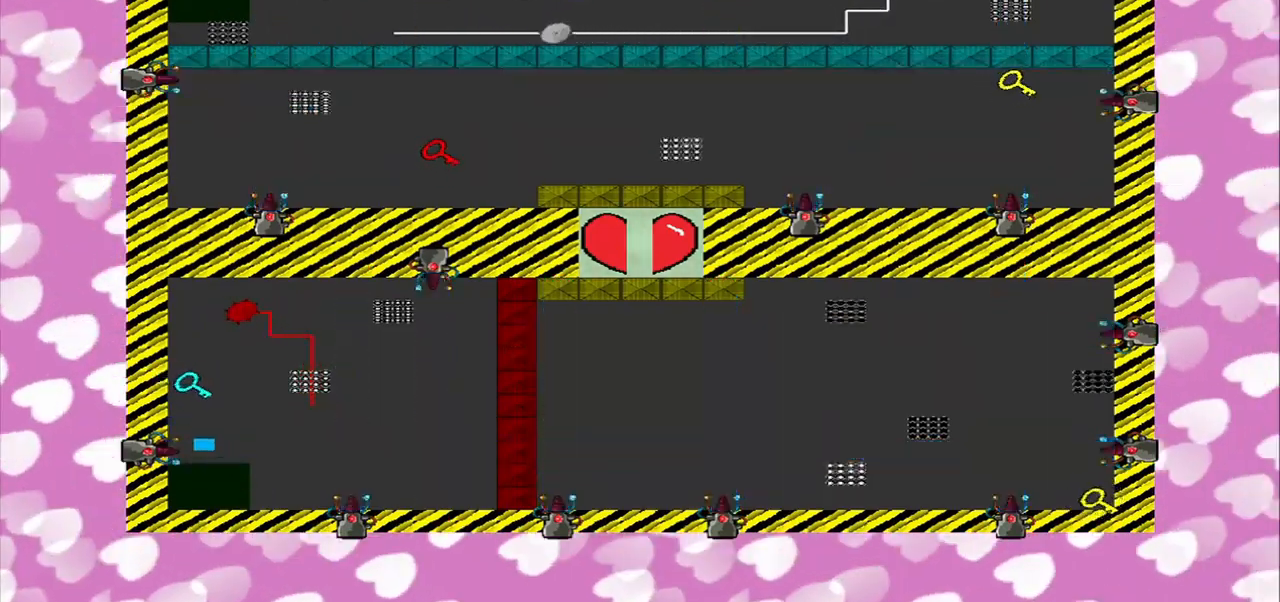
{"buttons": [], "left_stick": "down", "right_stick": "center", "events": [[125, "right_stick", "up"], [417, "right_stick", "center"], [459, "left_stick", "down"]]}
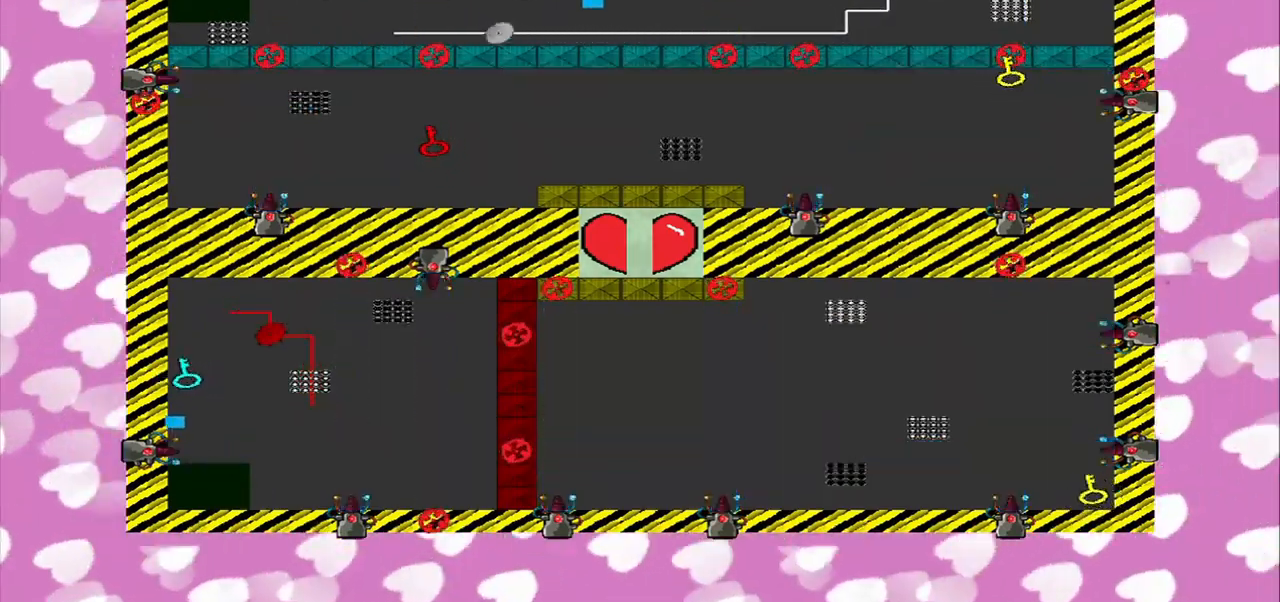
{"buttons": [], "left_stick": "center", "right_stick": "up", "events": [[292, "left_stick", "center"], [459, "right_stick", "up"]]}
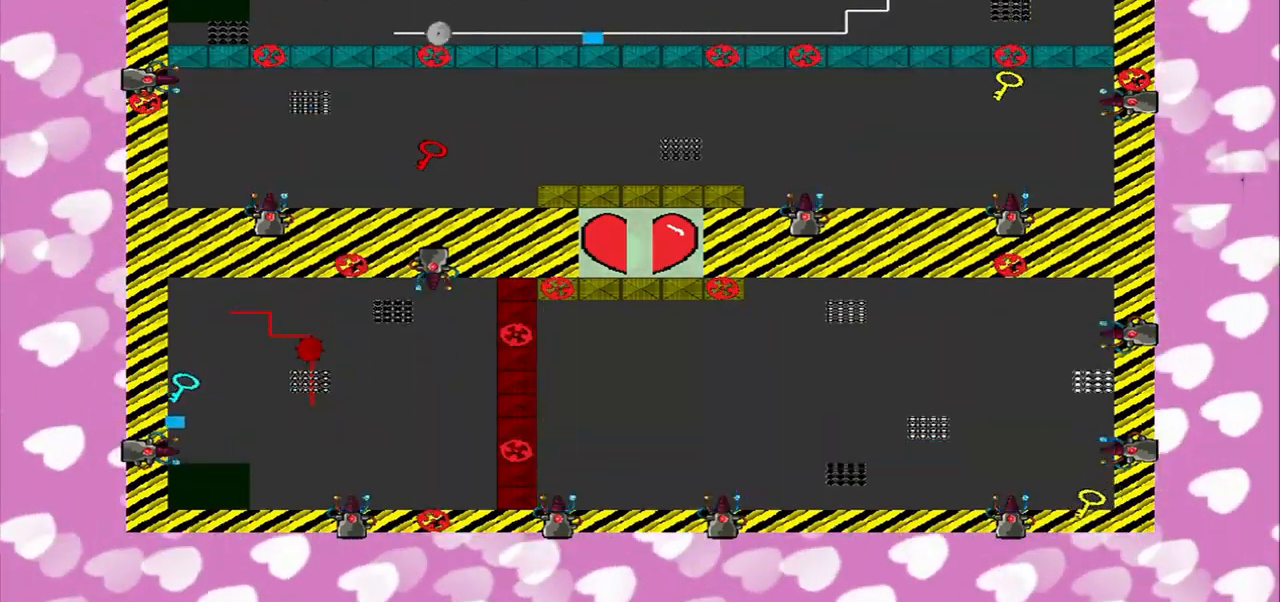
{"buttons": [], "left_stick": "center", "right_stick": "up", "events": [[125, "right_stick", "center"], [250, "left_stick", "down"], [417, "left_stick", "center"], [459, "right_stick", "up"]]}
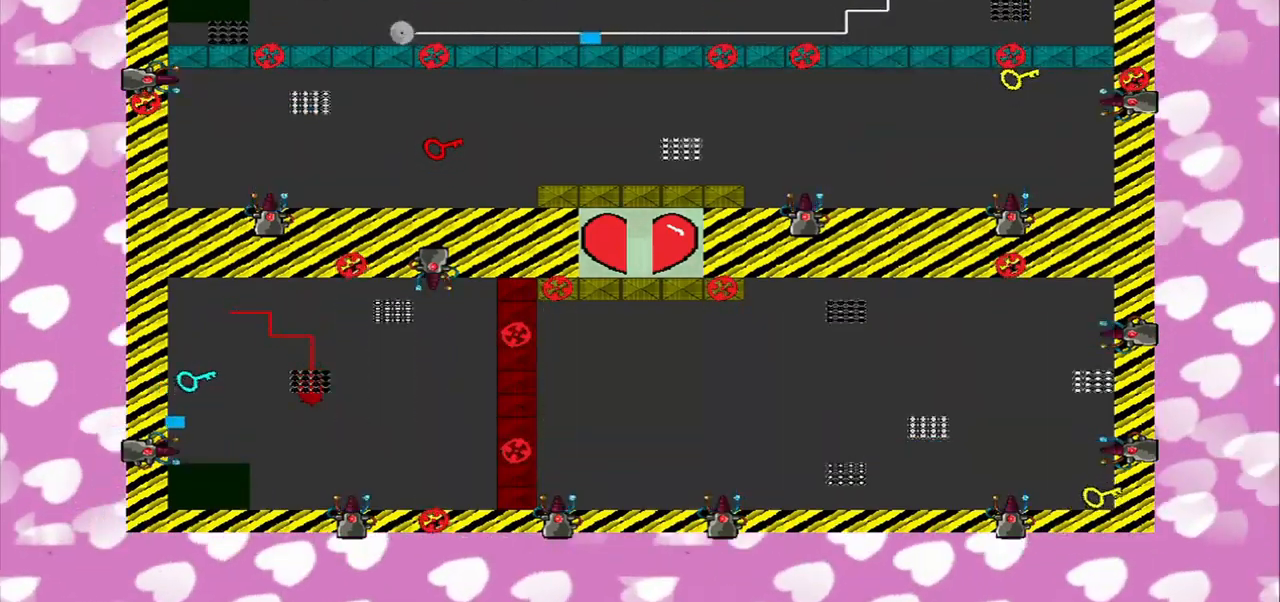
{"buttons": [], "left_stick": "center", "right_stick": "up-left", "events": [[84, "right_stick", "center"], [209, "right_stick", "up-right"], [334, "right_stick", "center"], [417, "right_stick", "up-right"], [500, "right_stick", "up-left"]]}
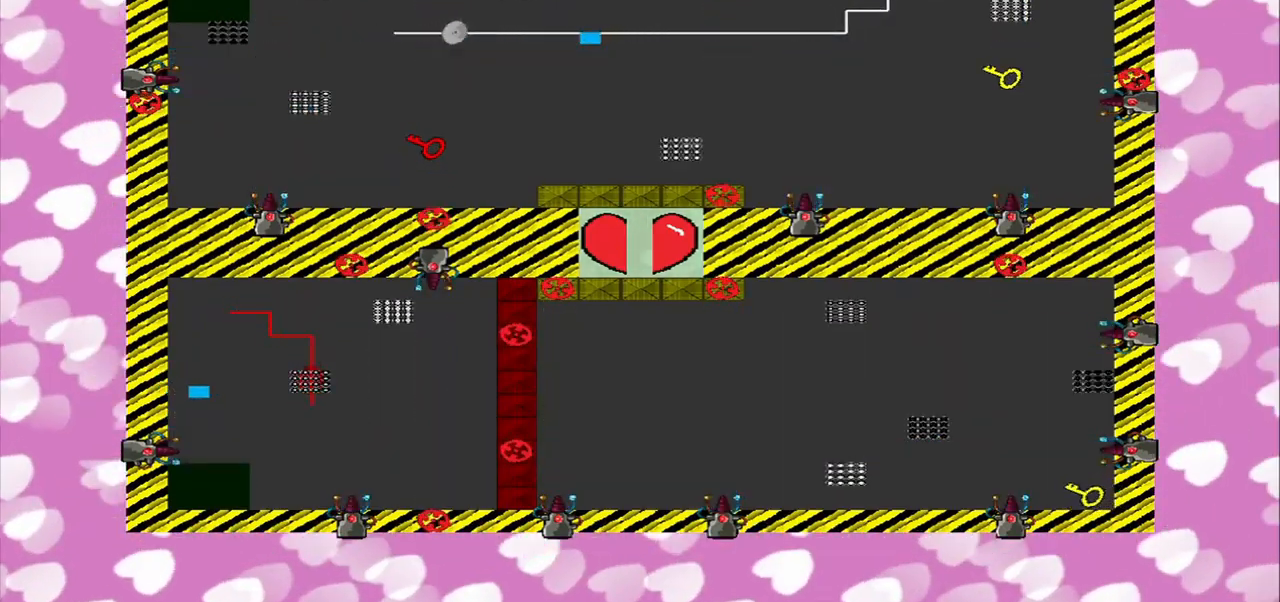
{"buttons": [], "left_stick": "center", "right_stick": "center", "events": [[42, "right_stick", "center"], [126, "left_stick", "down"], [293, "left_stick", "left"], [376, "left_stick", "center"]]}
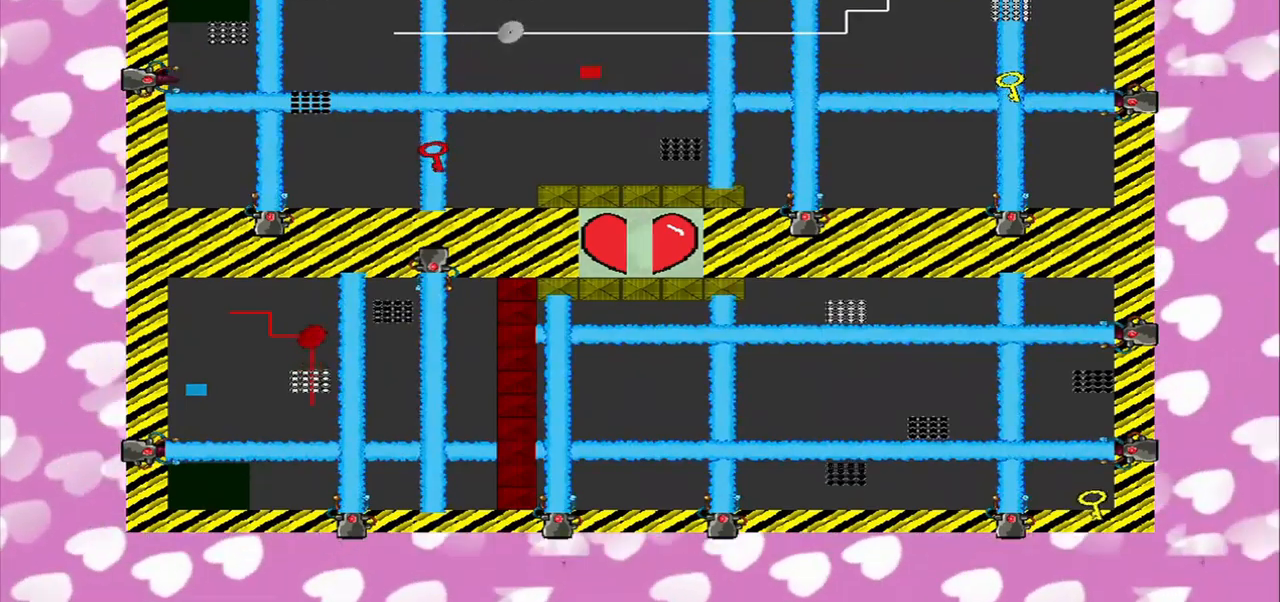
{"buttons": [], "left_stick": "center", "right_stick": "center", "events": []}